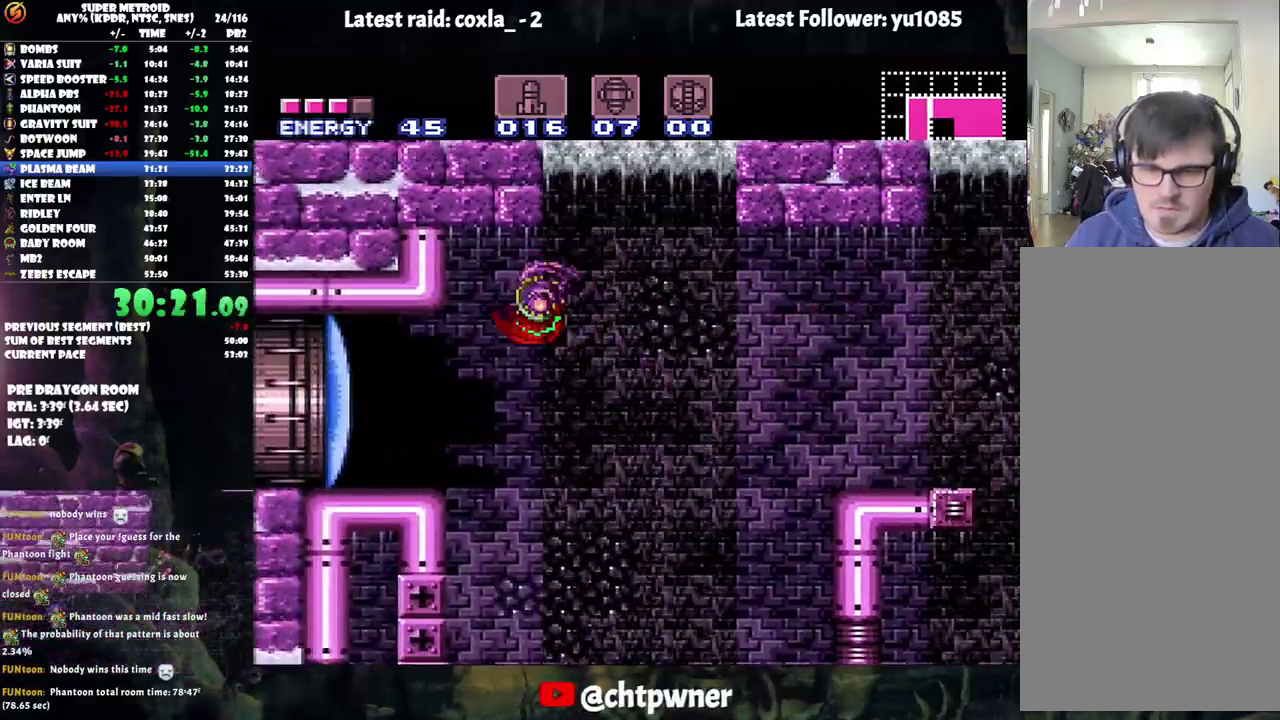
Gameplay with a controller (Nintendo layout); each line is a JSON object with the inputs held at the frame after it. "events" lists button and stick changes between this image and that frame as [ms after this image, input, new state], when the widget could be followed in between. Not read: L3 R3.
{"buttons": ["A", "DPAD_LEFT"], "events": [[250, "Y", "down"], [267, "DPAD_LEFT", "up"], [317, "Y", "up"], [467, "A", "down"], [467, "DPAD_LEFT", "down"]]}
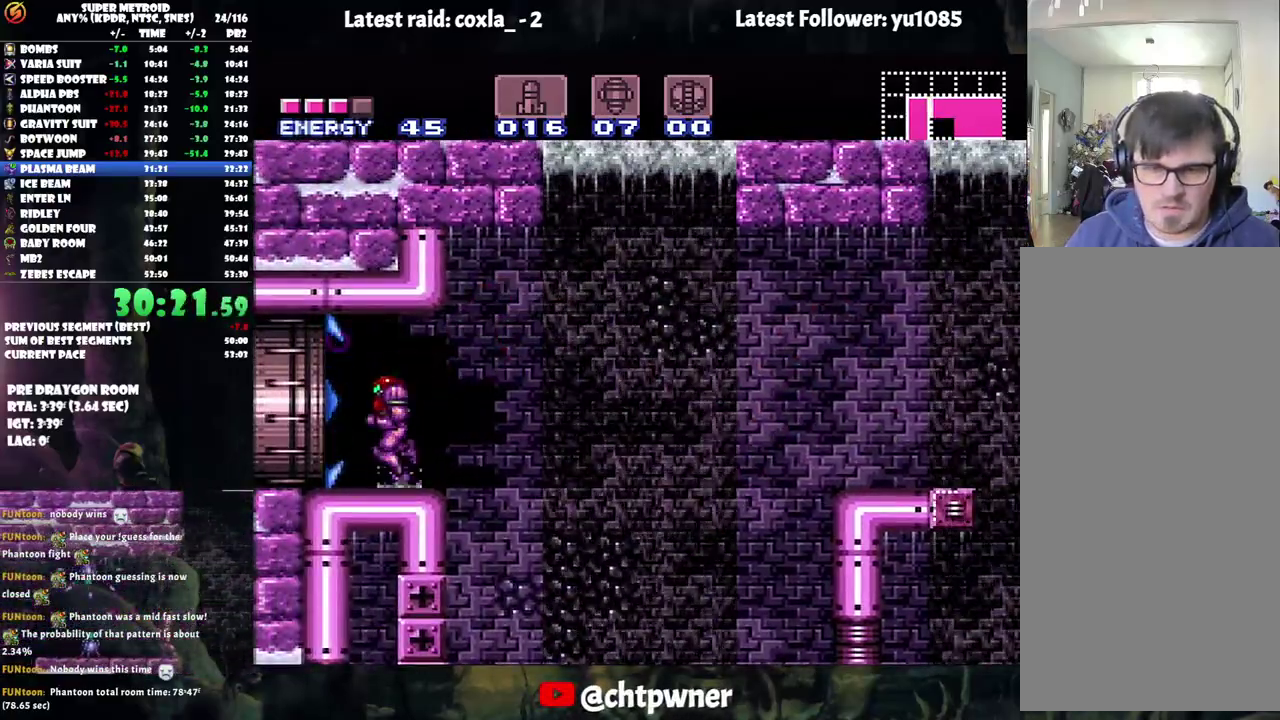
{"buttons": ["A", "DPAD_LEFT"], "events": []}
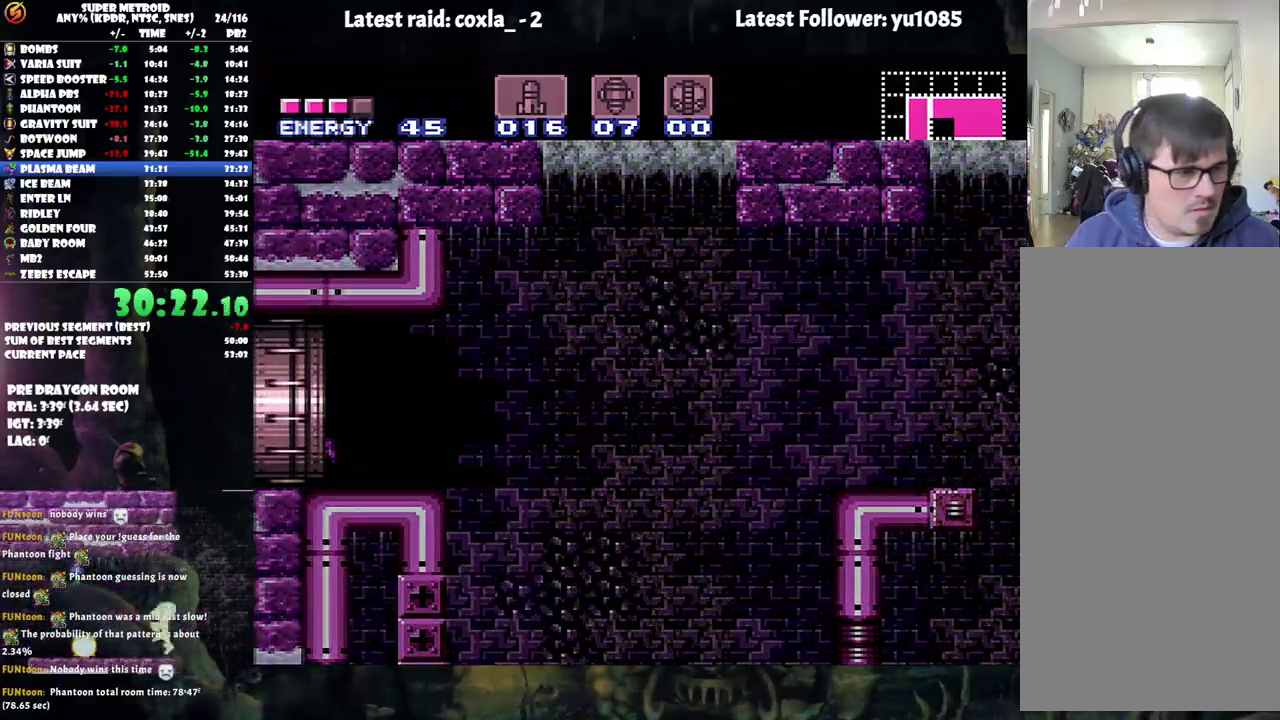
{"buttons": ["A", "DPAD_LEFT"], "events": []}
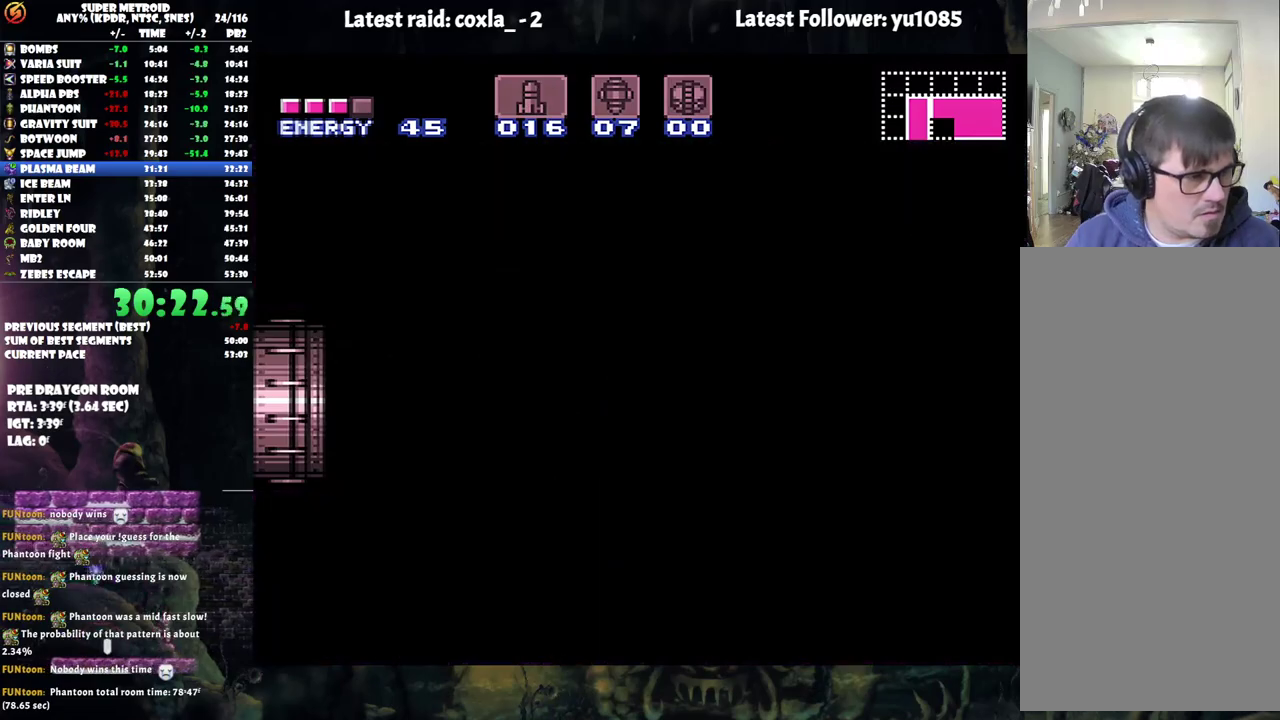
{"buttons": ["A", "DPAD_LEFT"], "events": []}
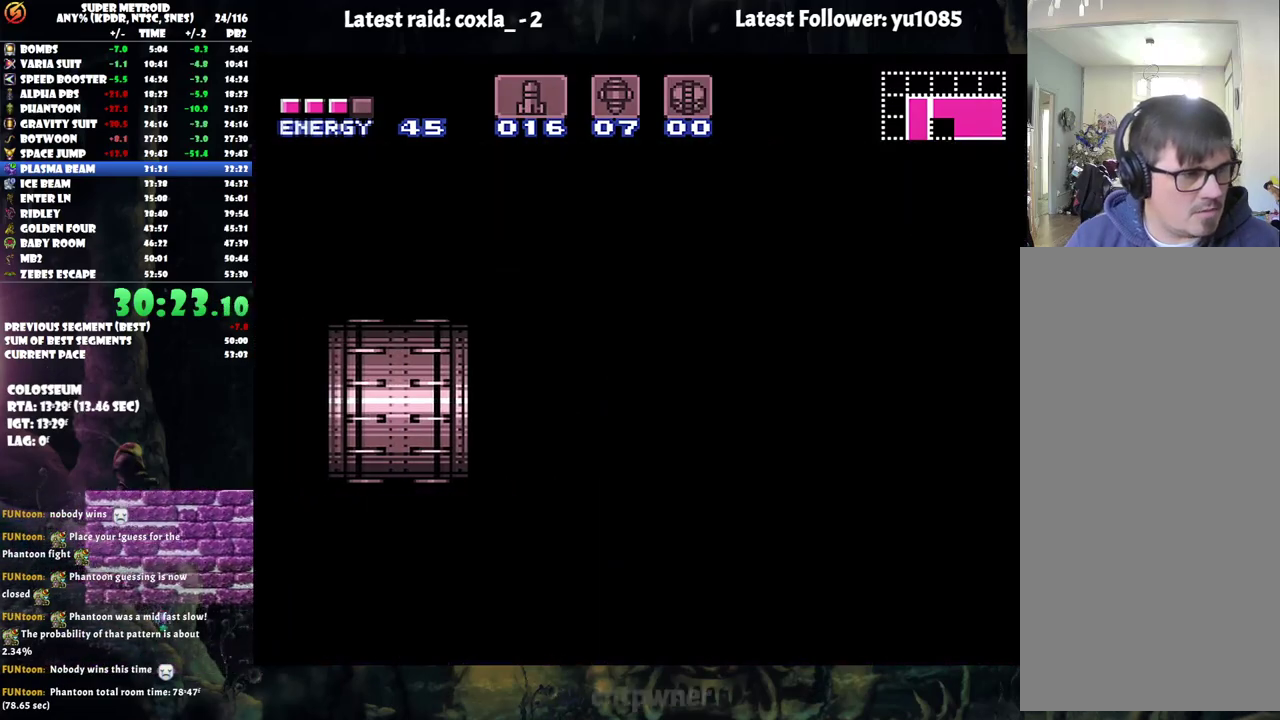
{"buttons": ["A", "DPAD_LEFT"], "events": []}
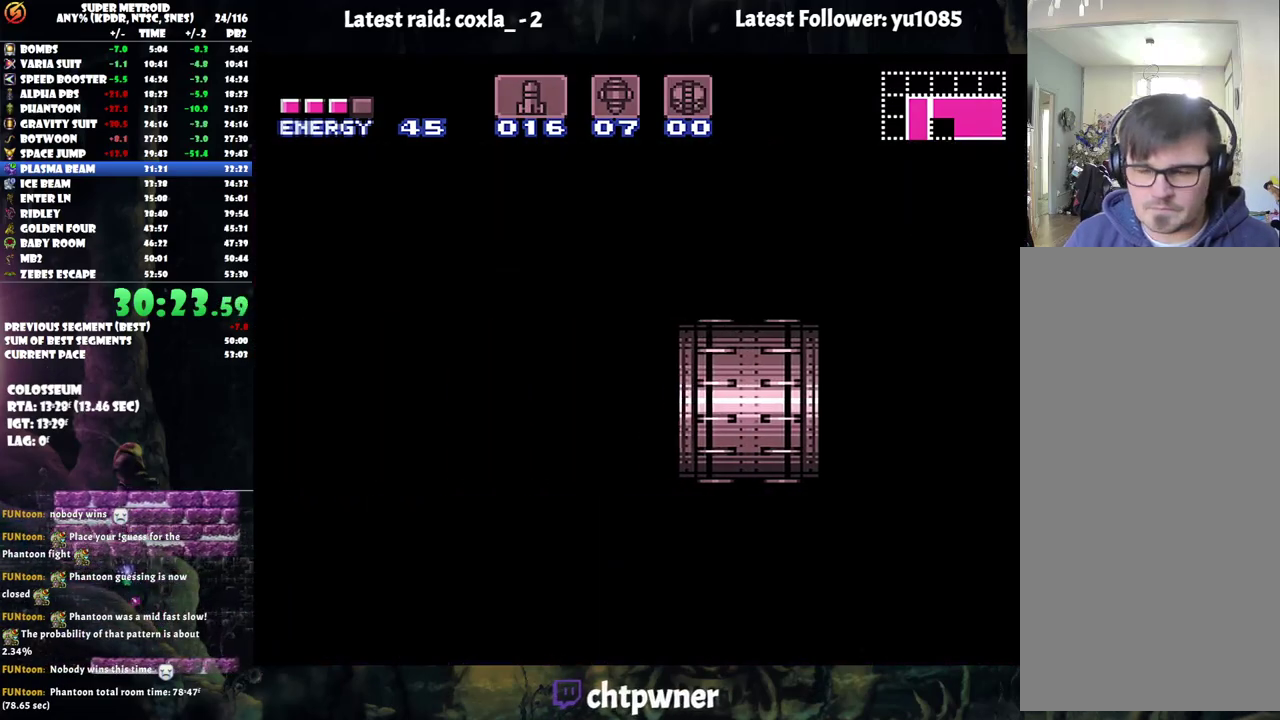
{"buttons": ["A", "DPAD_LEFT"], "events": []}
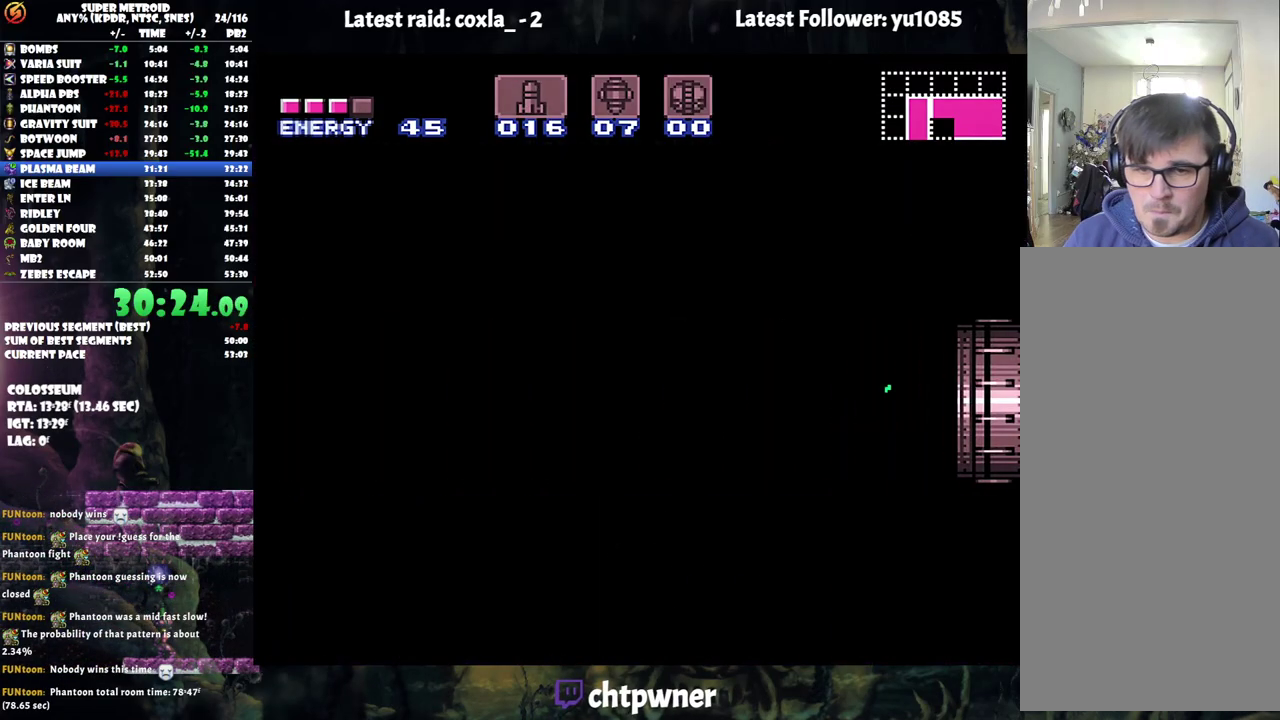
{"buttons": ["A", "DPAD_LEFT"], "events": []}
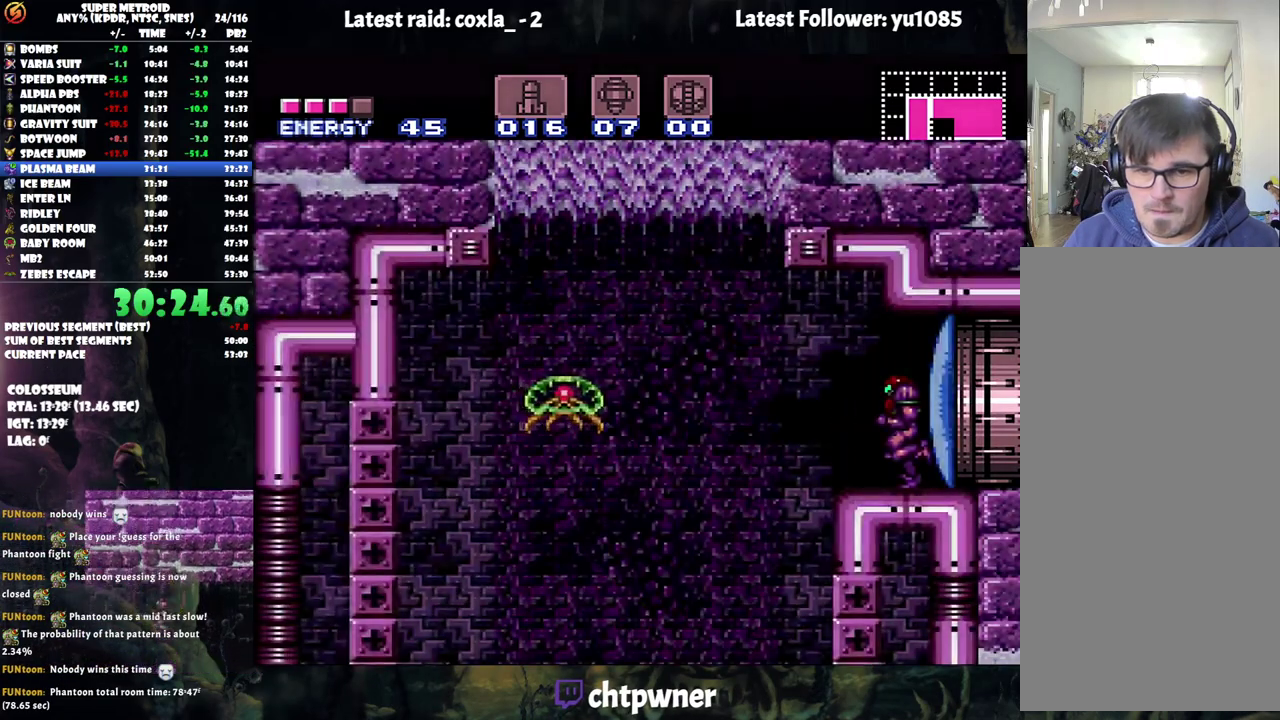
{"buttons": ["A", "DPAD_LEFT"], "events": []}
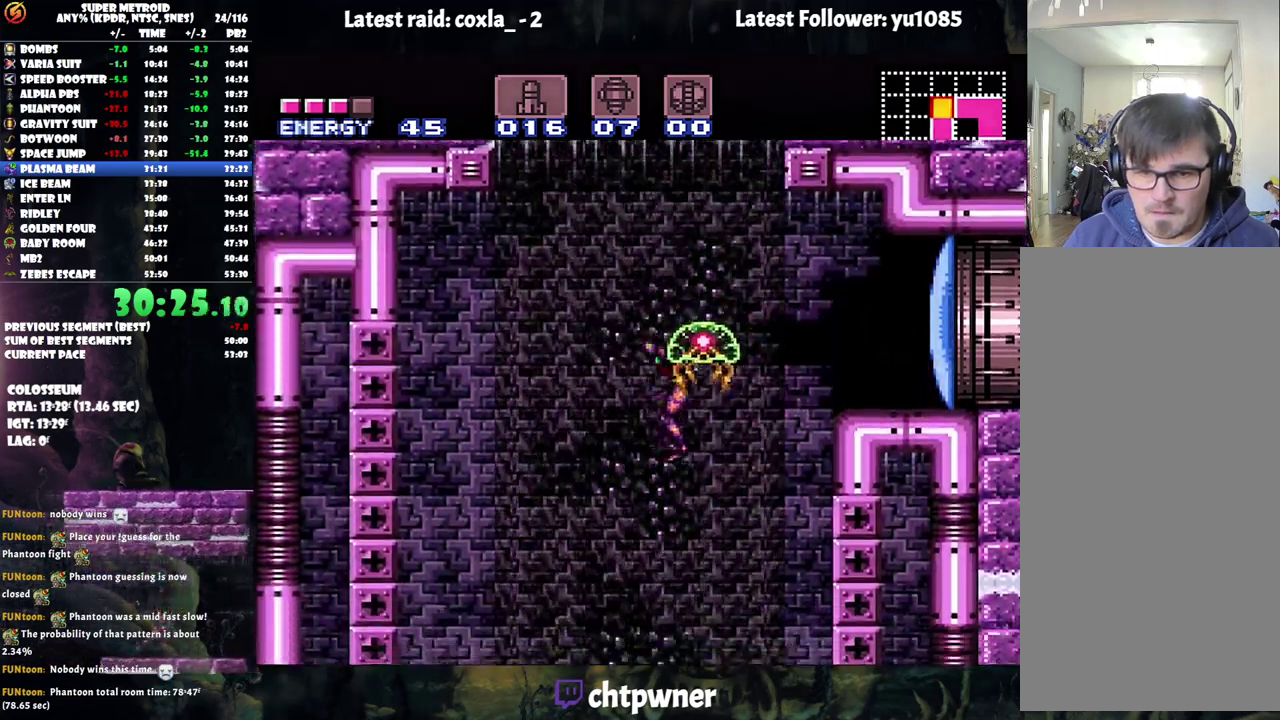
{"buttons": ["A", "L1", "DPAD_LEFT"], "events": [[50, "L1", "down"]]}
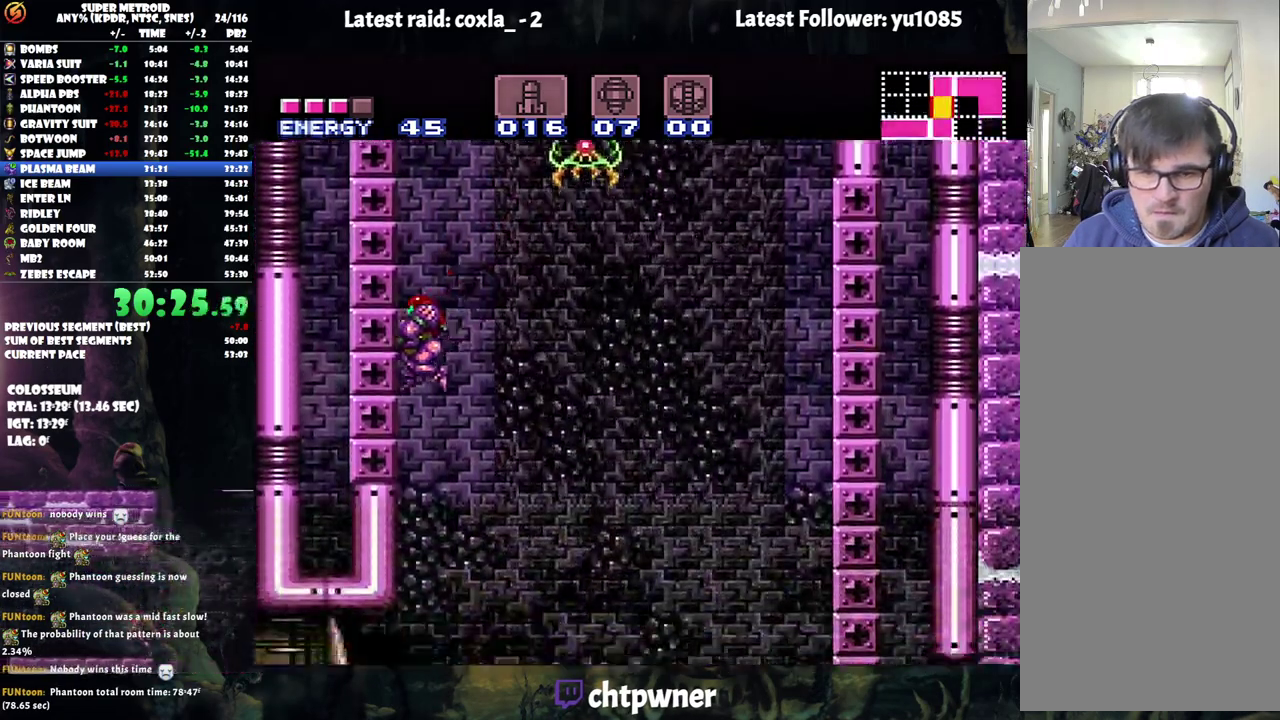
{"buttons": ["A", "L1", "DPAD_LEFT"], "events": [[350, "Y", "down"], [483, "Y", "up"]]}
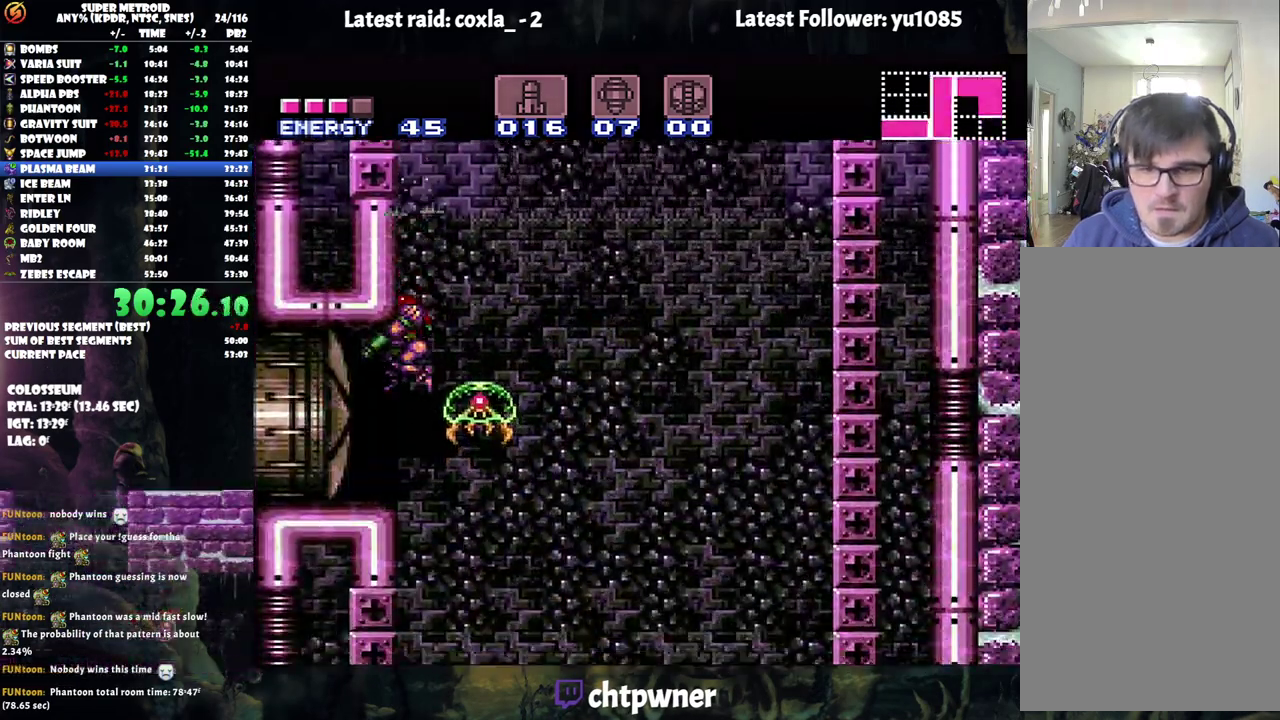
{"buttons": ["A", "DPAD_LEFT"], "events": [[133, "DPAD_LEFT", "up"], [133, "L1", "up"], [283, "DPAD_LEFT", "down"]]}
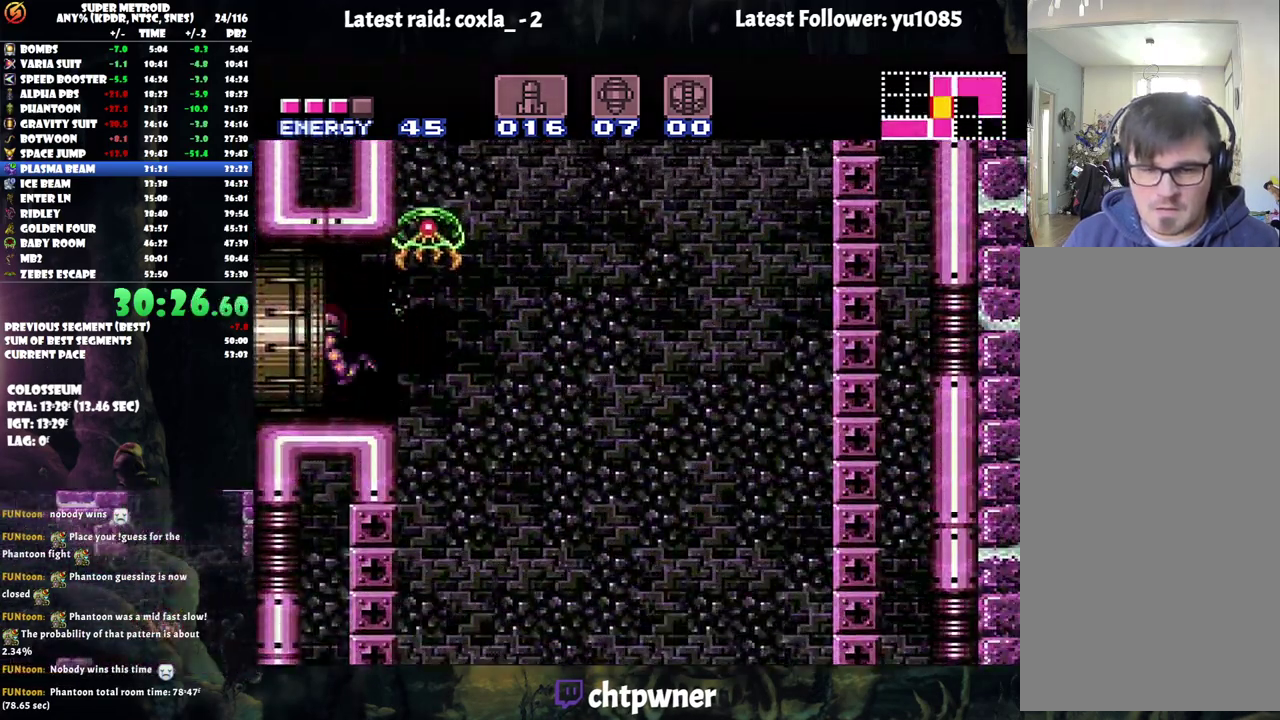
{"buttons": ["A", "DPAD_LEFT"], "events": []}
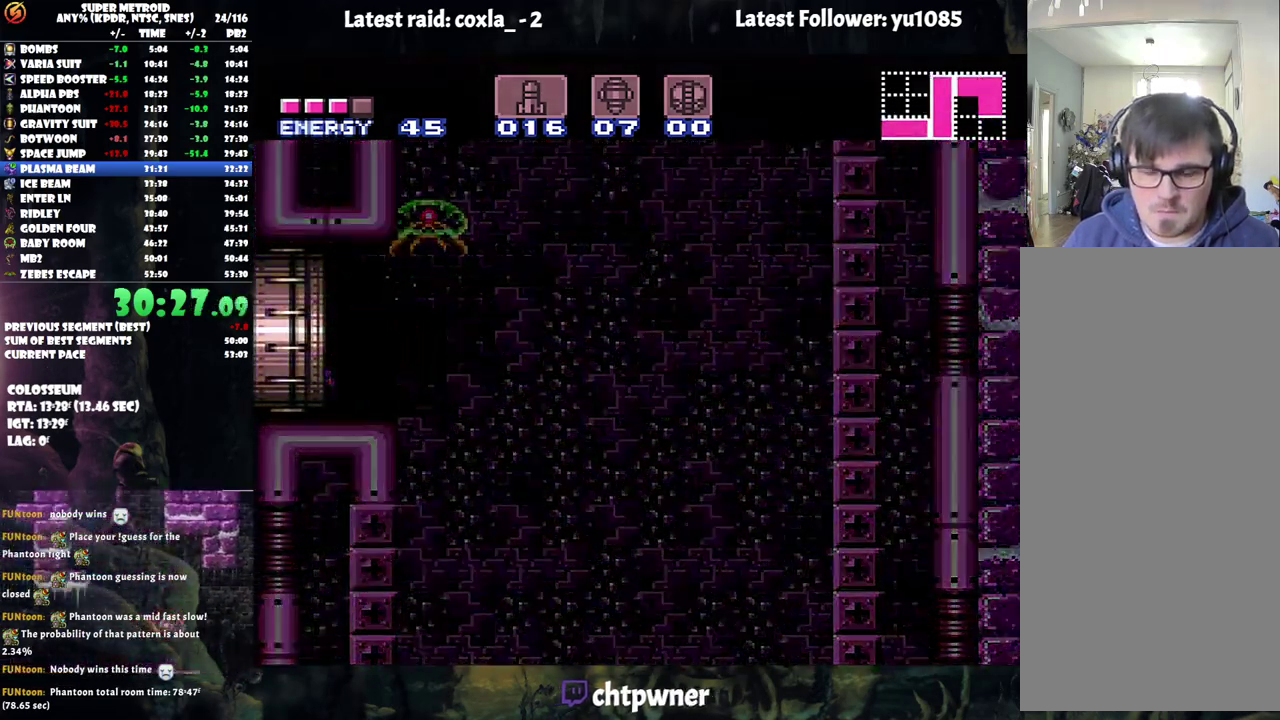
{"buttons": ["A", "DPAD_LEFT"], "events": []}
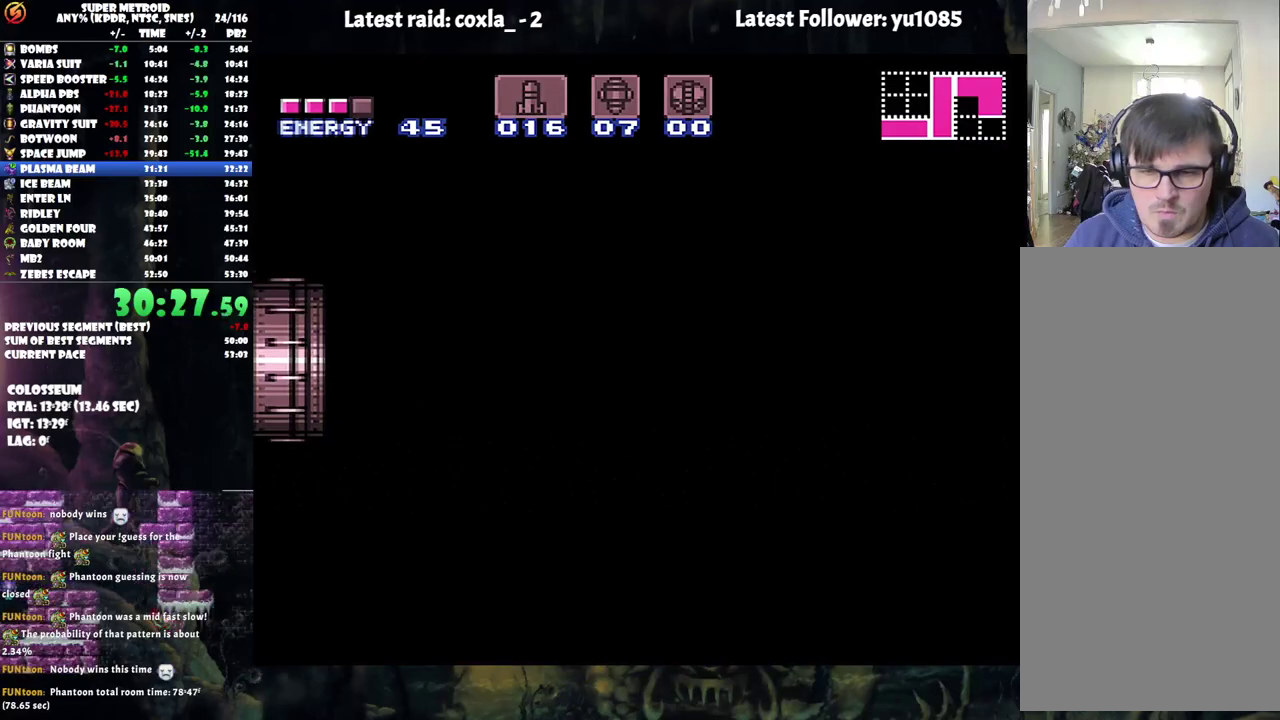
{"buttons": ["A", "DPAD_LEFT"], "events": []}
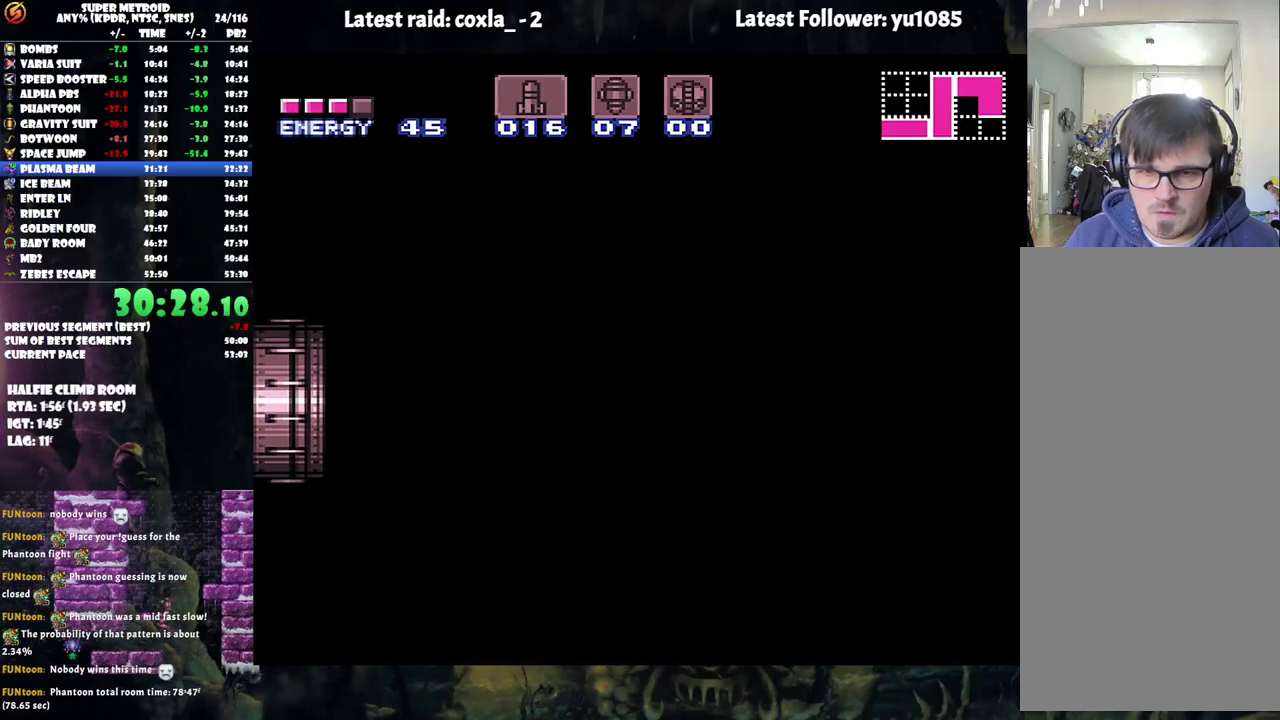
{"buttons": ["A", "DPAD_LEFT"], "events": []}
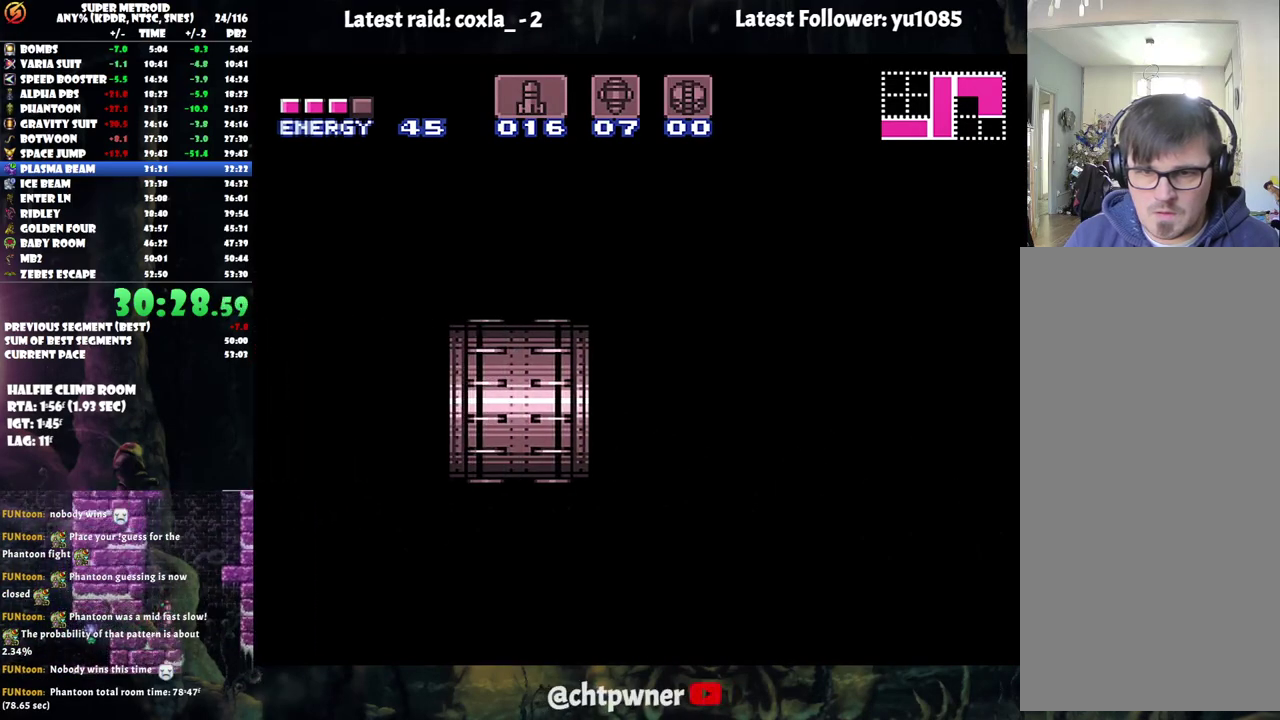
{"buttons": ["A", "DPAD_LEFT"], "events": []}
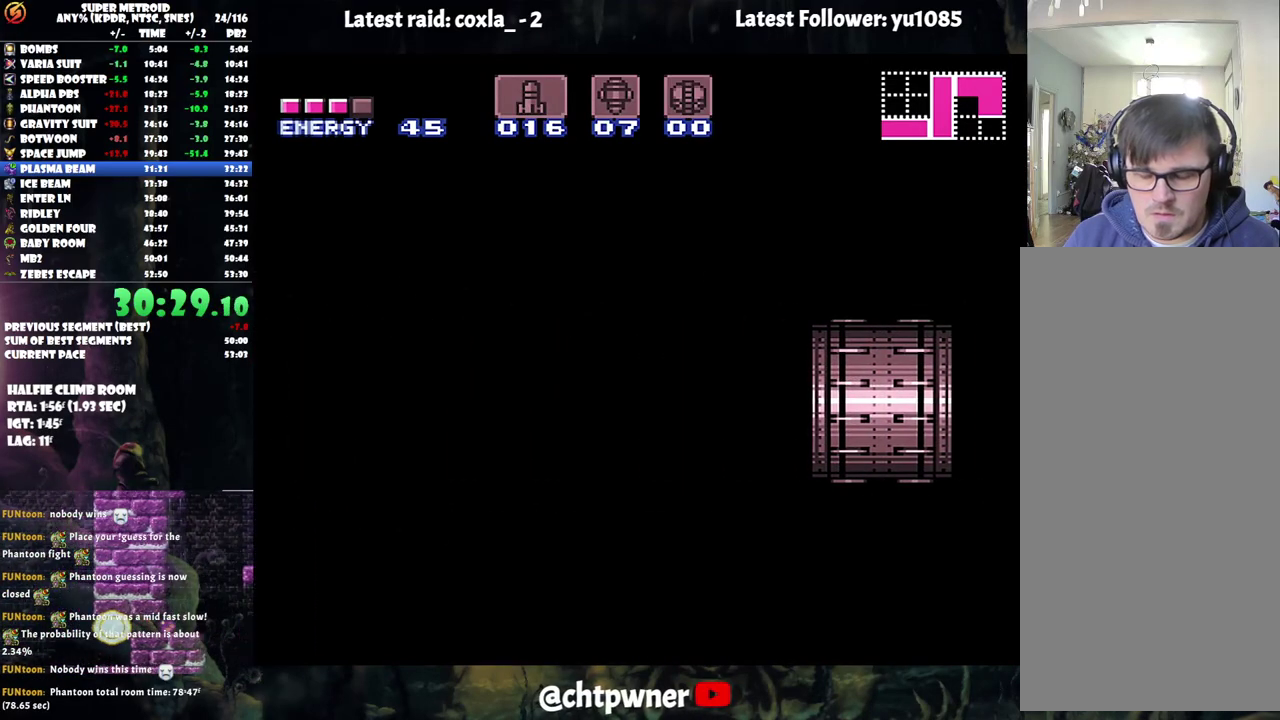
{"buttons": ["A", "DPAD_LEFT"], "events": []}
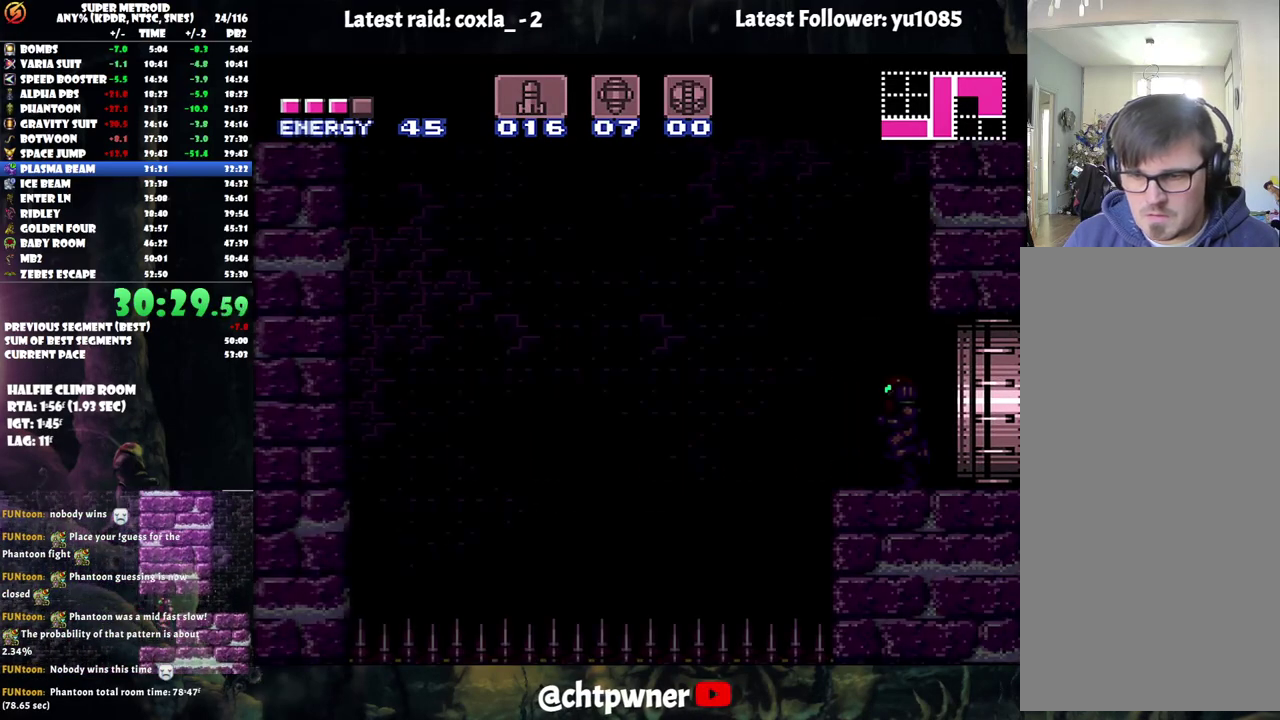
{"buttons": ["A", "B", "DPAD_LEFT"], "events": [[500, "B", "down"]]}
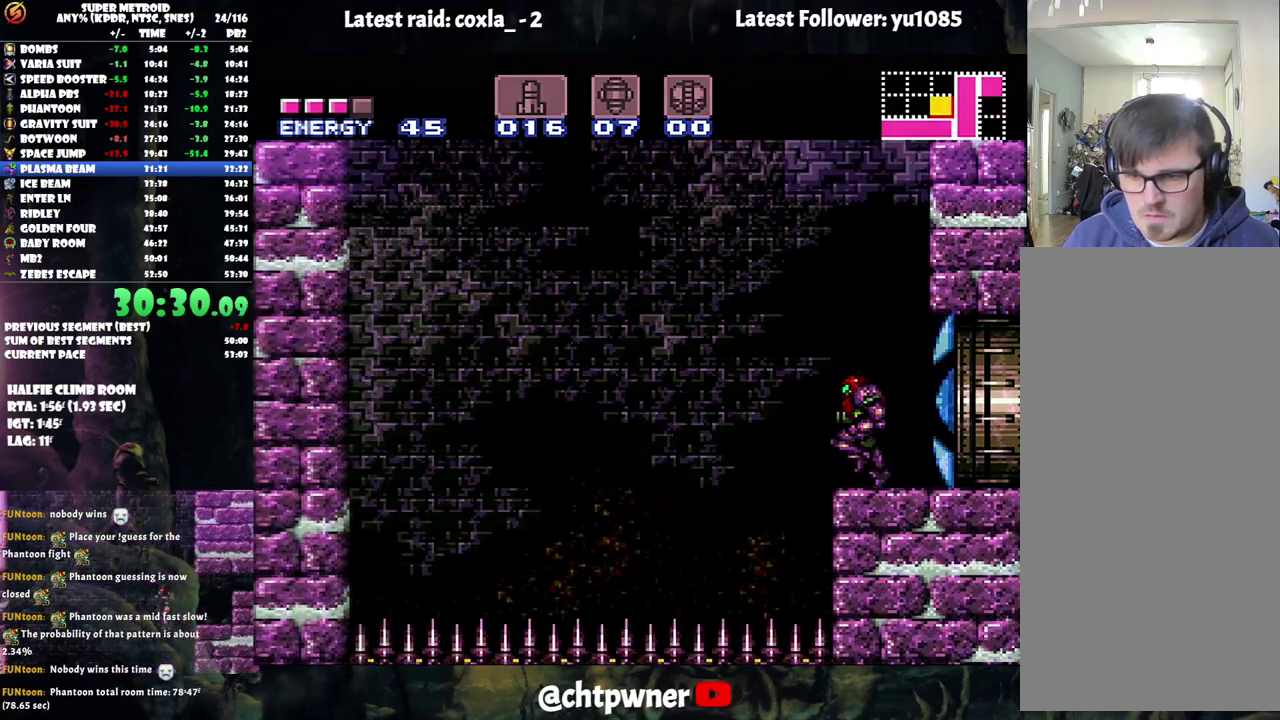
{"buttons": ["DPAD_LEFT"], "events": [[333, "A", "up"], [333, "B", "up"]]}
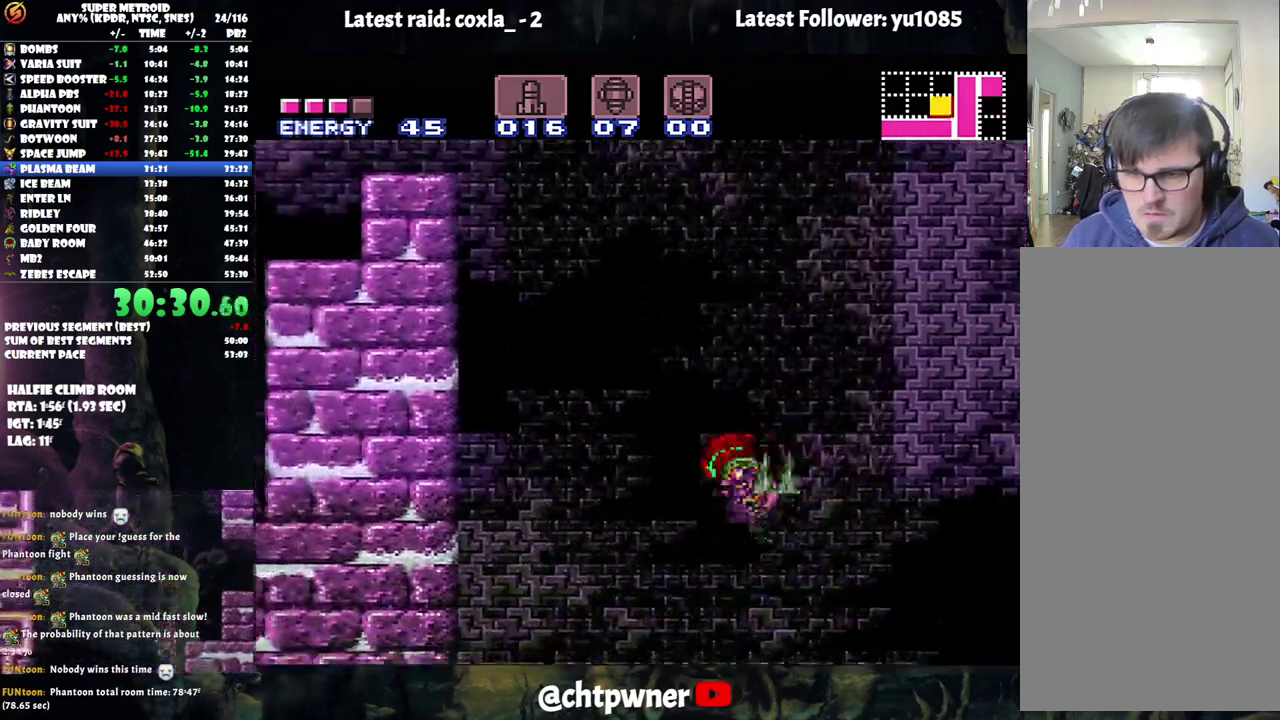
{"buttons": ["B", "DPAD_LEFT"], "events": [[150, "B", "down"]]}
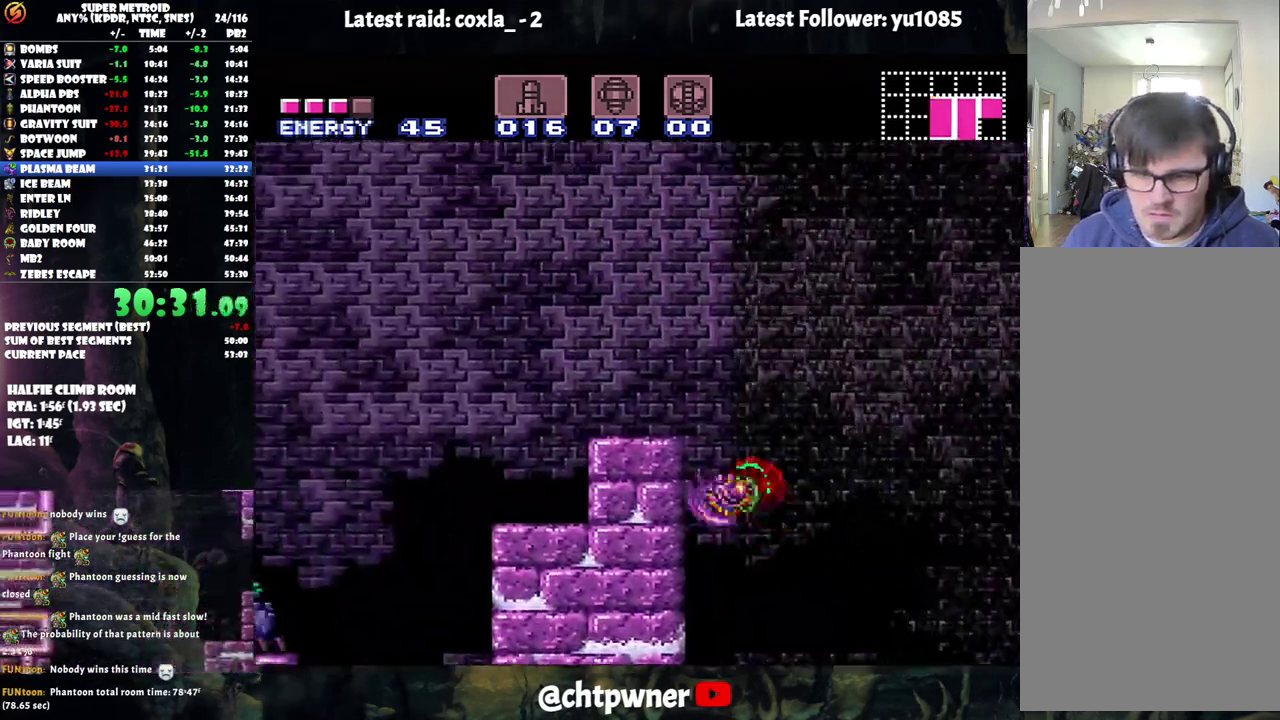
{"buttons": ["L1", "DPAD_LEFT"], "events": [[233, "B", "up"], [233, "L1", "down"], [367, "Y", "down"], [500, "Y", "up"]]}
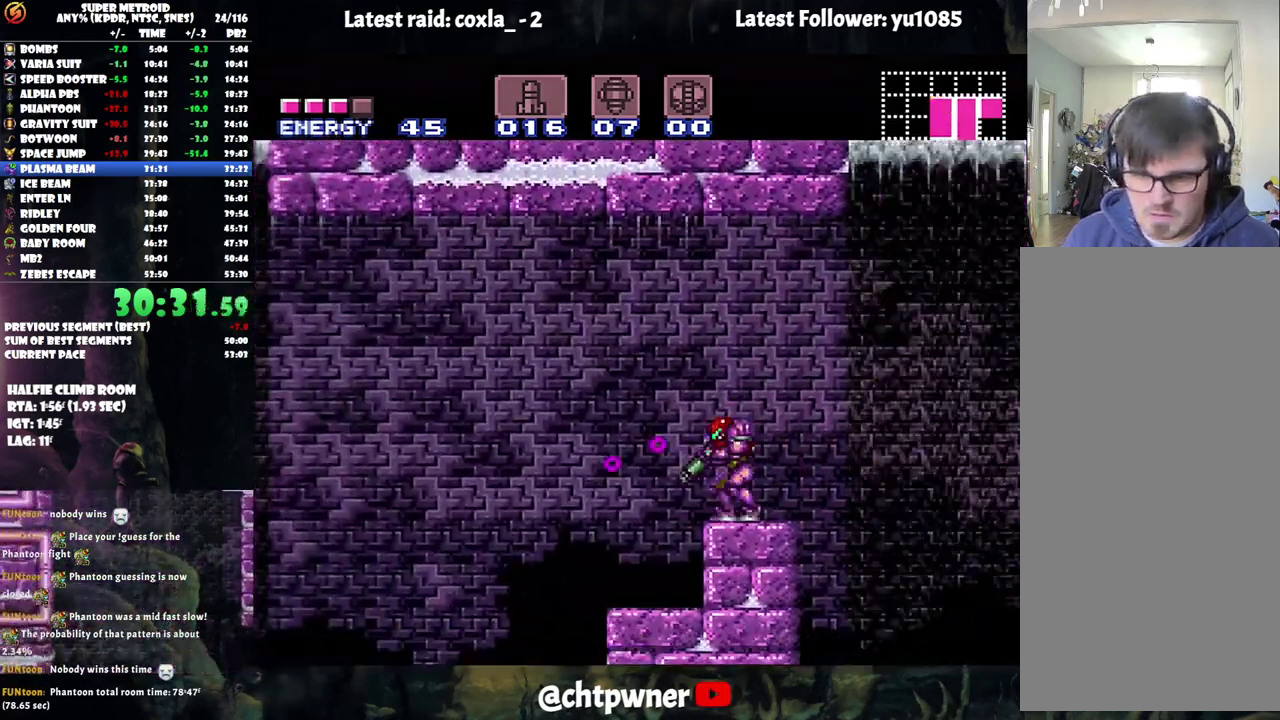
{"buttons": ["L1"], "events": [[17, "Y", "down"], [100, "Y", "up"], [167, "Y", "down"], [250, "DPAD_LEFT", "up"], [250, "Y", "up"]]}
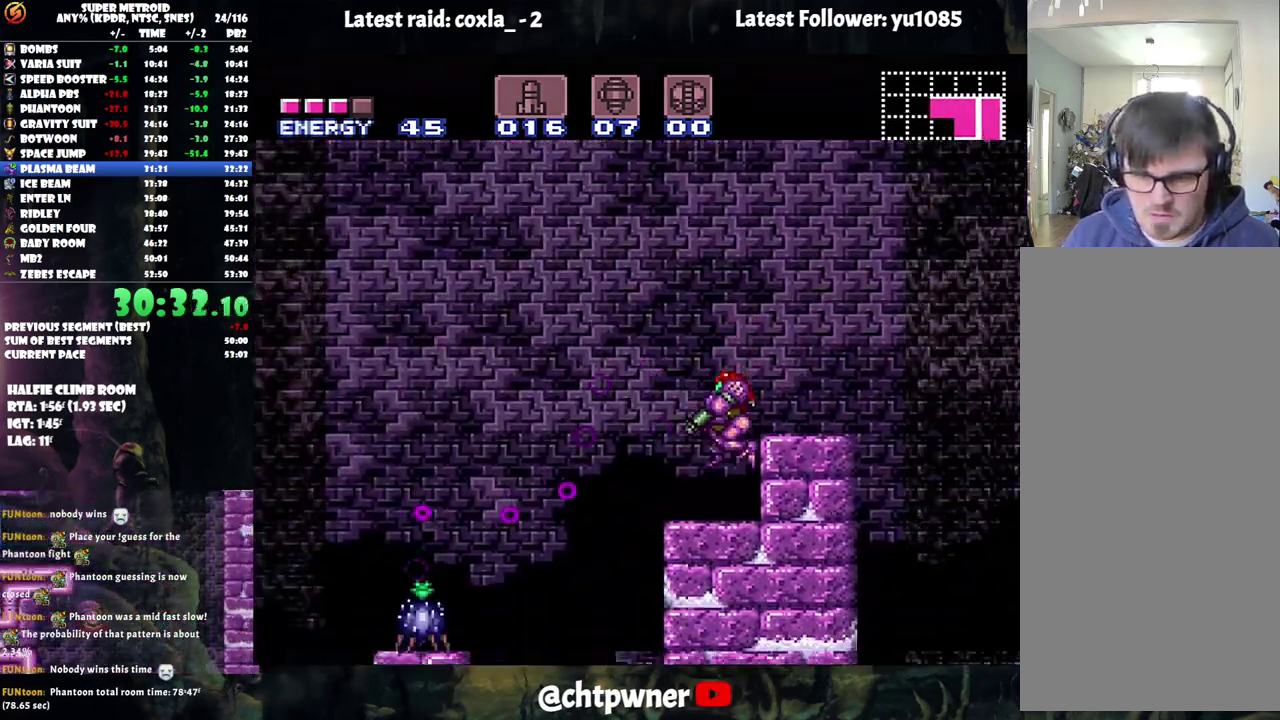
{"buttons": ["L1", "DPAD_LEFT"], "events": [[50, "DPAD_LEFT", "down"], [83, "L1", "up"], [200, "B", "down"], [367, "B", "up"], [400, "L1", "down"]]}
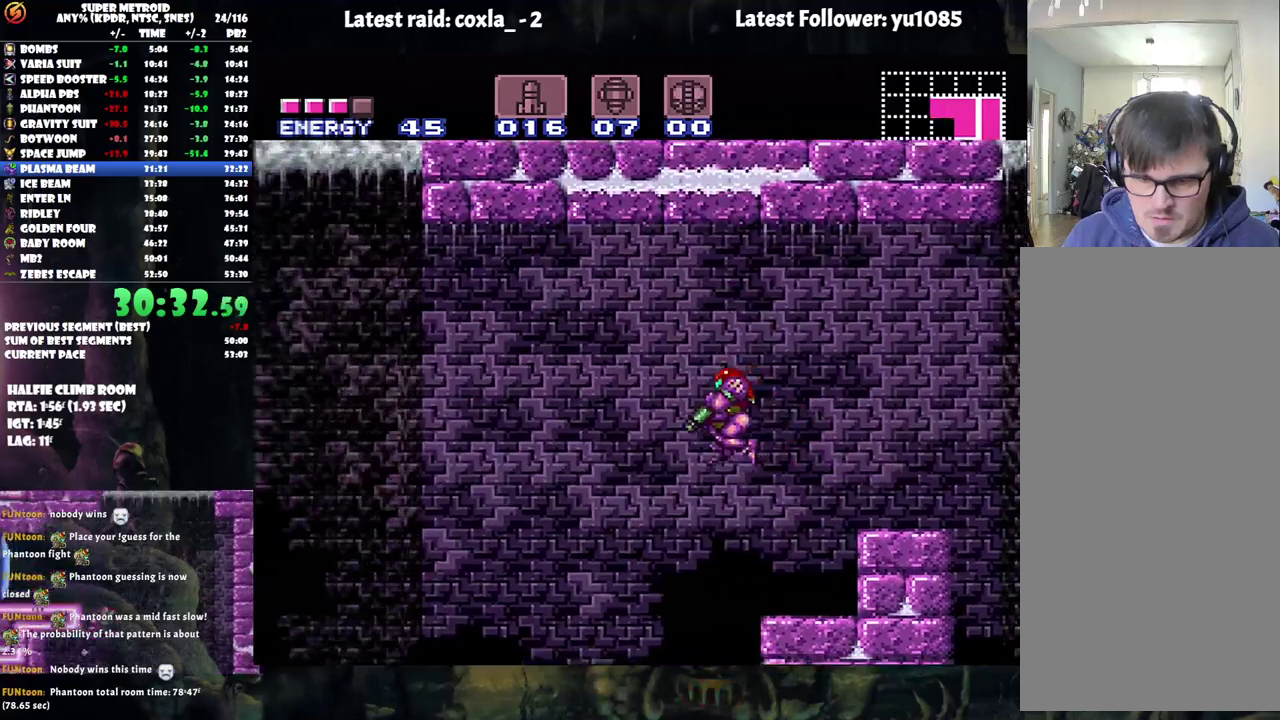
{"buttons": ["Y", "L1", "DPAD_LEFT"], "events": [[450, "Y", "down"]]}
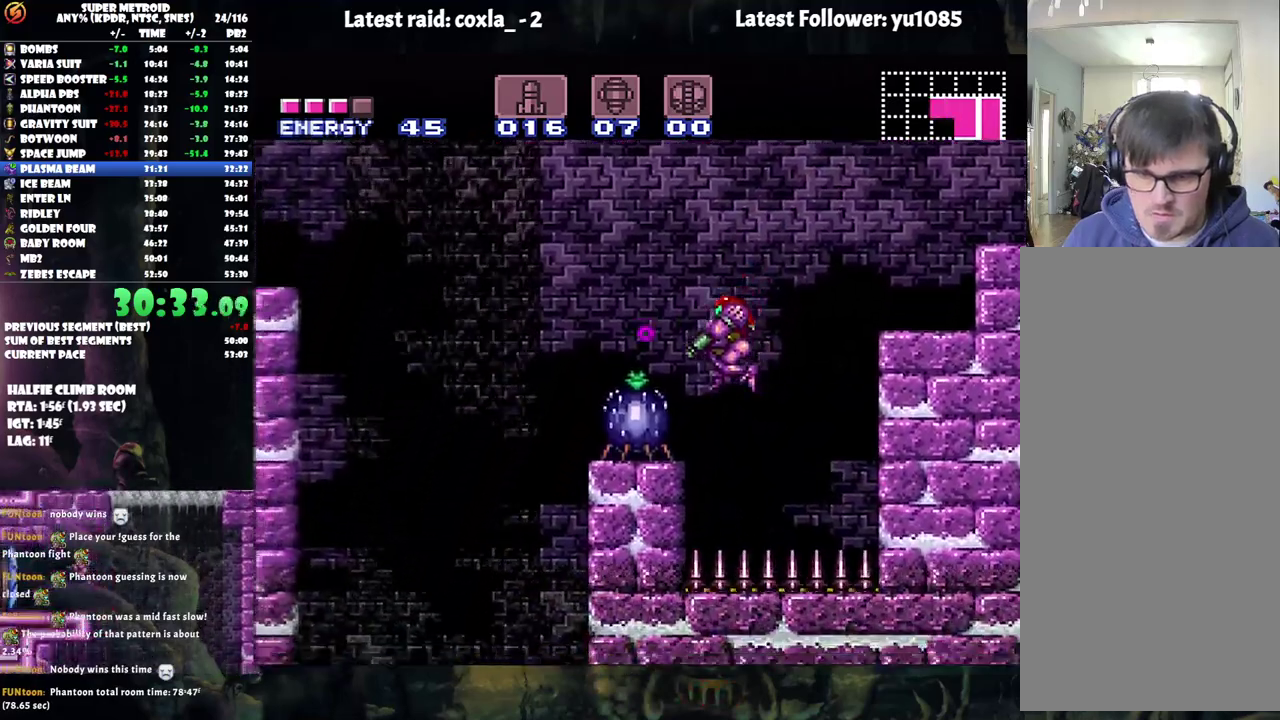
{"buttons": ["B", "DPAD_LEFT"], "events": [[67, "Y", "up"], [100, "L1", "up"], [150, "DPAD_LEFT", "up"], [333, "DPAD_LEFT", "down"], [367, "B", "down"]]}
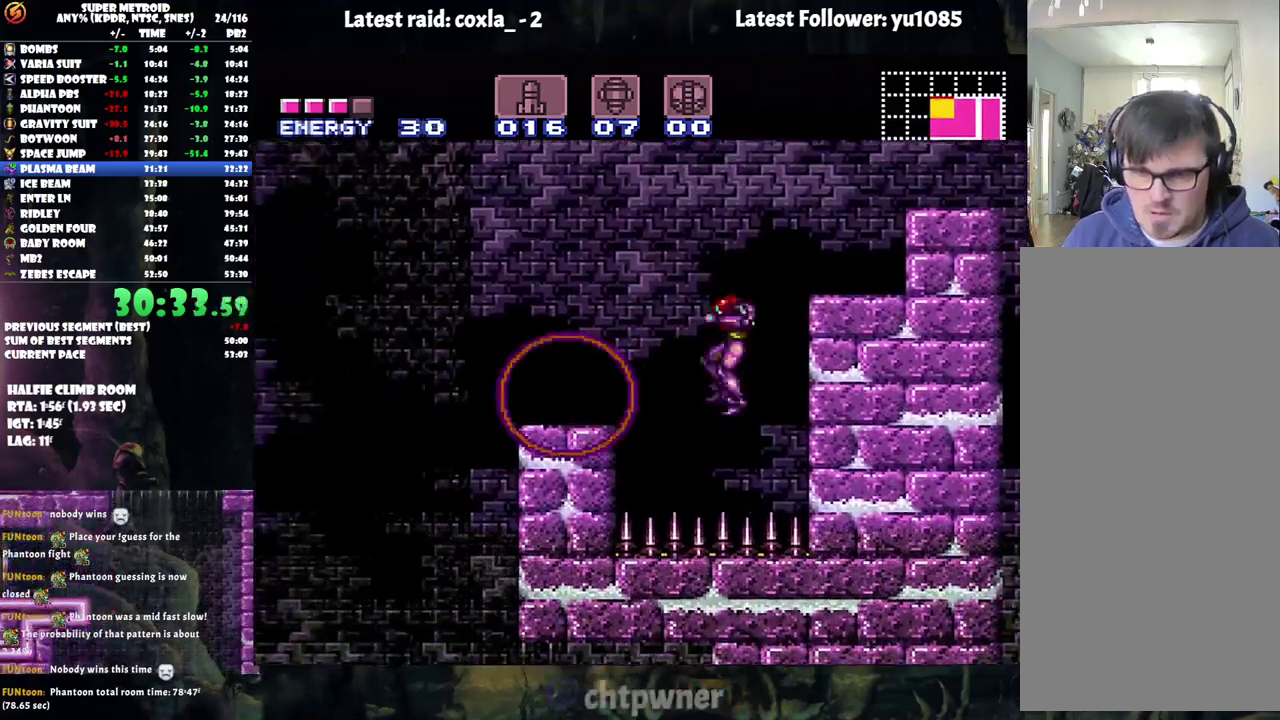
{"buttons": ["B", "DPAD_LEFT"], "events": [[33, "B", "up"], [83, "DPAD_LEFT", "up"], [267, "DPAD_LEFT", "down"], [433, "B", "down"]]}
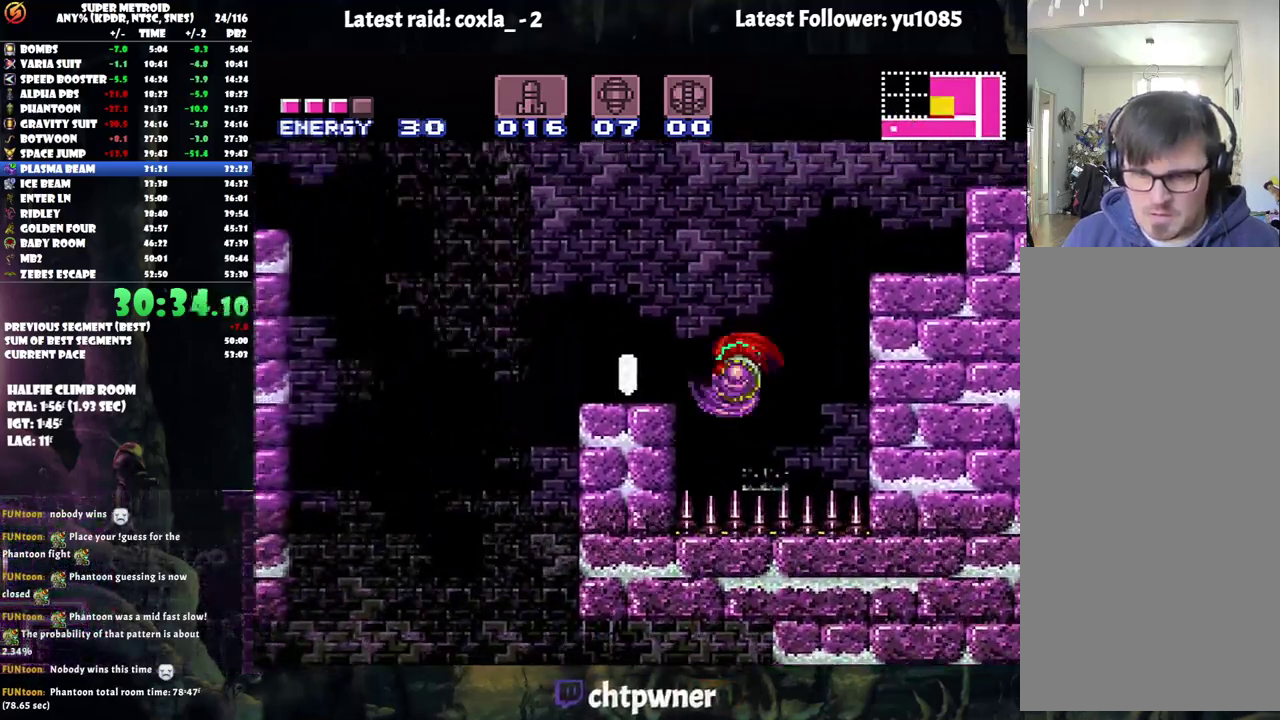
{"buttons": ["A", "DPAD_LEFT"], "events": [[83, "B", "up"], [133, "A", "down"]]}
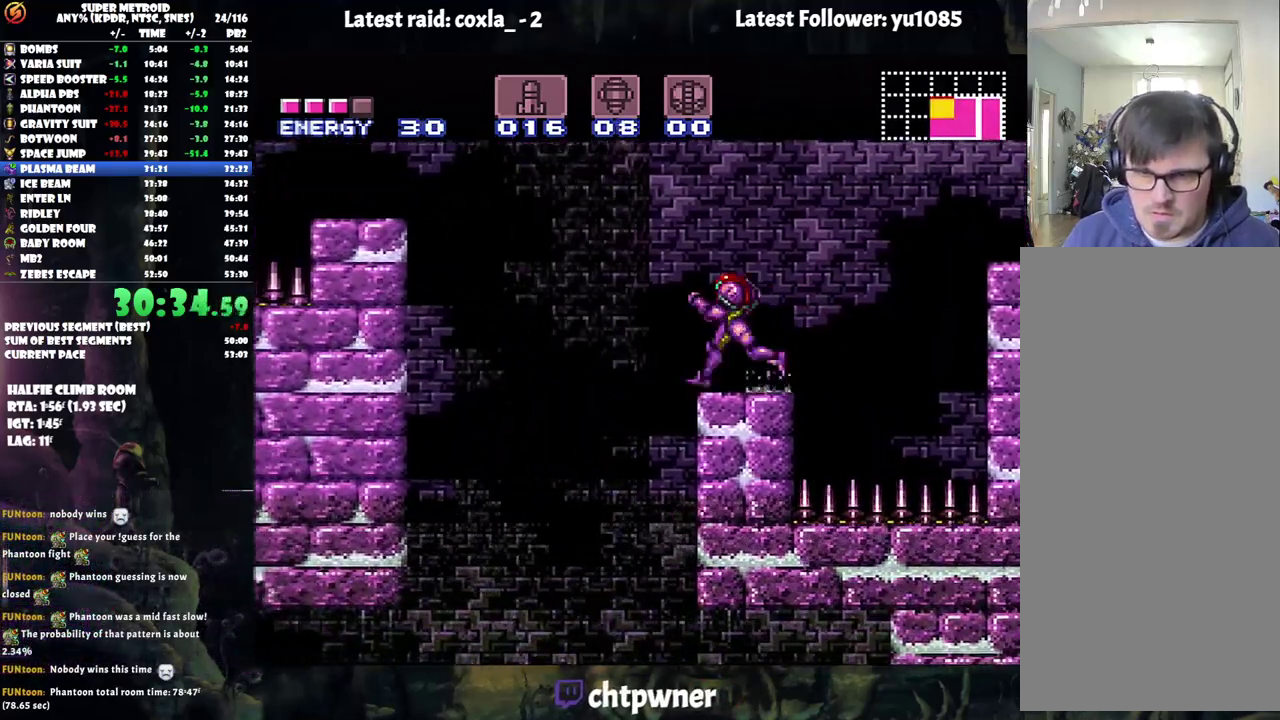
{"buttons": ["DPAD_LEFT"], "events": [[317, "A", "up"]]}